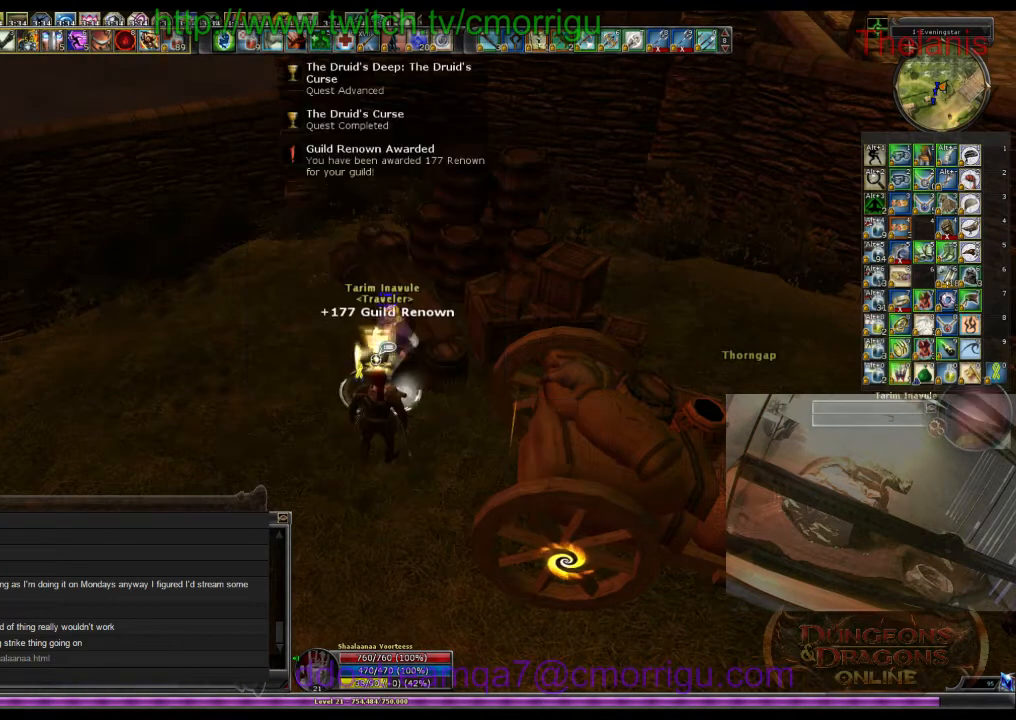
Gameplay with keyboard; each line is a JSON object with the keys held at the frame after it. "events" lists presses ("down") and releases ("up") of ".", "/", "0", "1", "2", "3", "4", "5", "6", "7", "8", "9", "a", "b", "backslash", "backspace", "c", "caps_lock", "comma", "ctrl_l", "ctrl_r", "d", "e", "equals", "escape", "f", "f1", "f10", "f11", "f12", "f2", "f3", "f4", "f5", "f6", "f7", "f8", "f9", "g", "h", "i", "j", "k", "l", "lbracket", "m", "minus", "n", "o", "p", "q", "quote", "r", "rbracket", "return", "s", "semicolon", "shift_l", "shift_r", "space", "t", "tab", "tilde", "u", "v", "w", "x", "y" and "z" between this image and that frame as [ms after this image, input, new state], when the widget could be followed in between. No other keys are recorded. Mouse input is not recorded.
{"keys": ["w"], "events": [[500, "w", "down"]]}
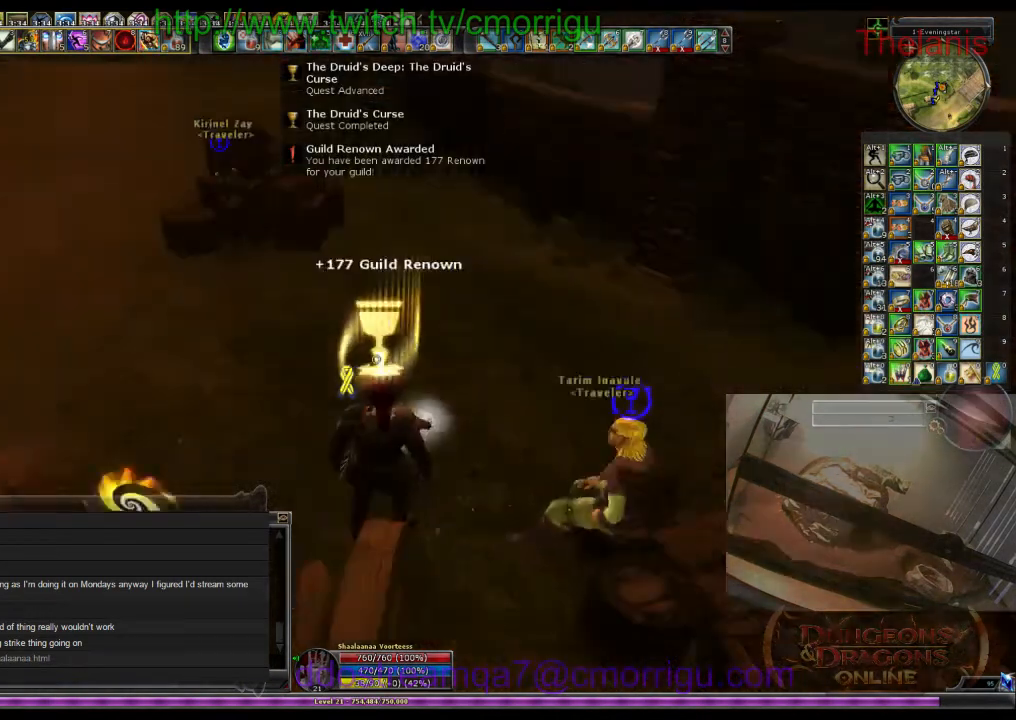
{"keys": ["w"], "events": []}
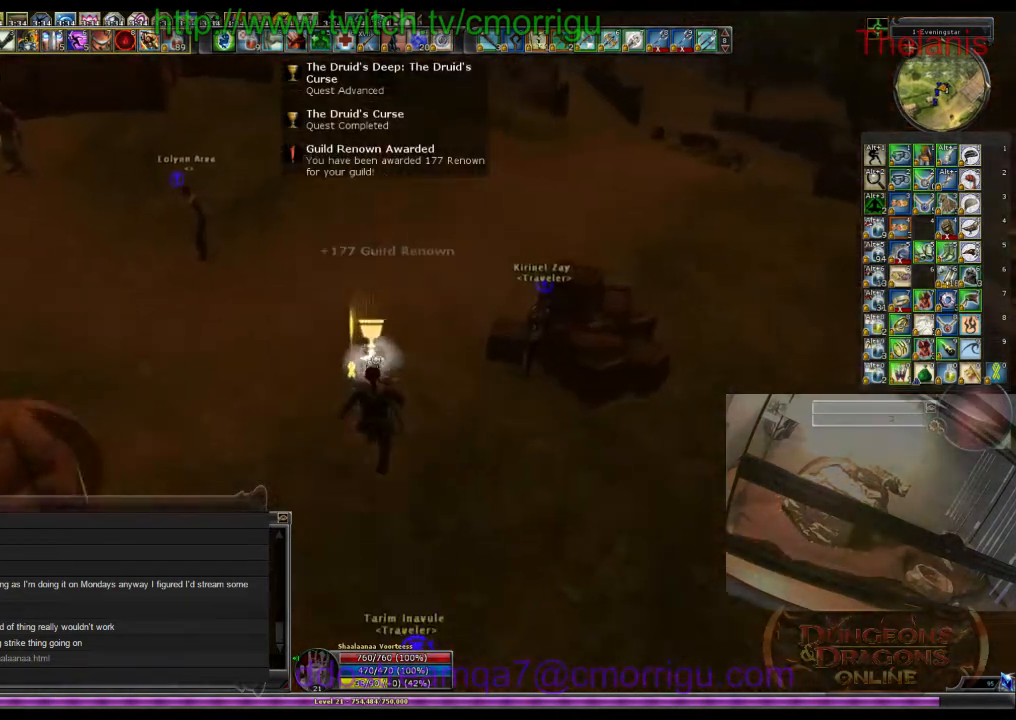
{"keys": ["w"], "events": []}
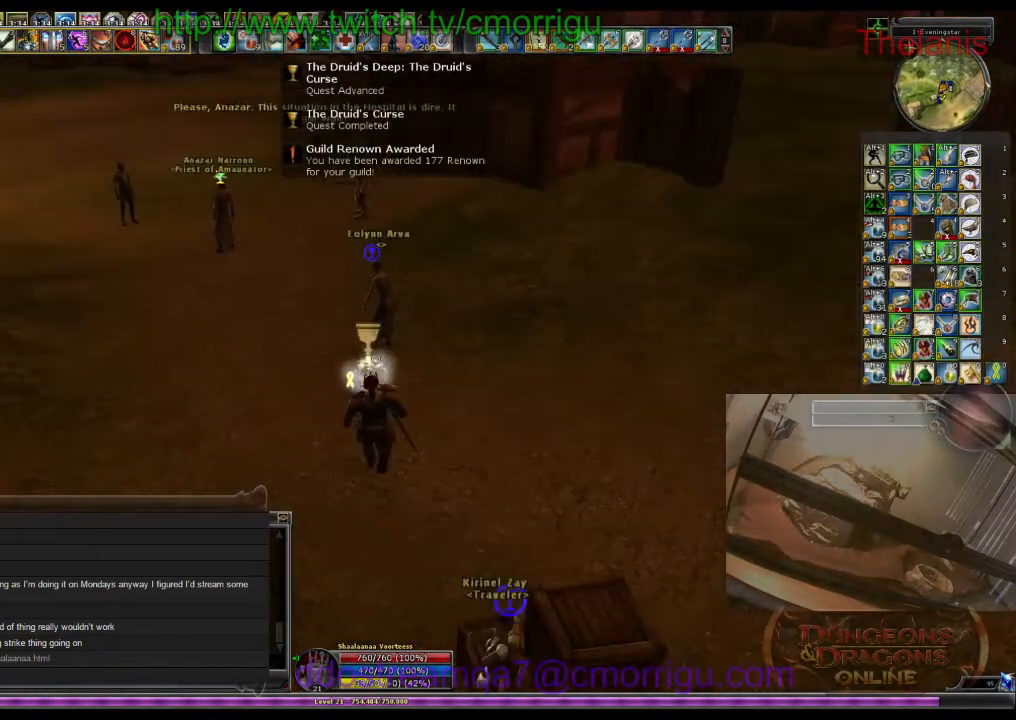
{"keys": ["w"], "events": [[266, "a", "down"], [400, "a", "up"]]}
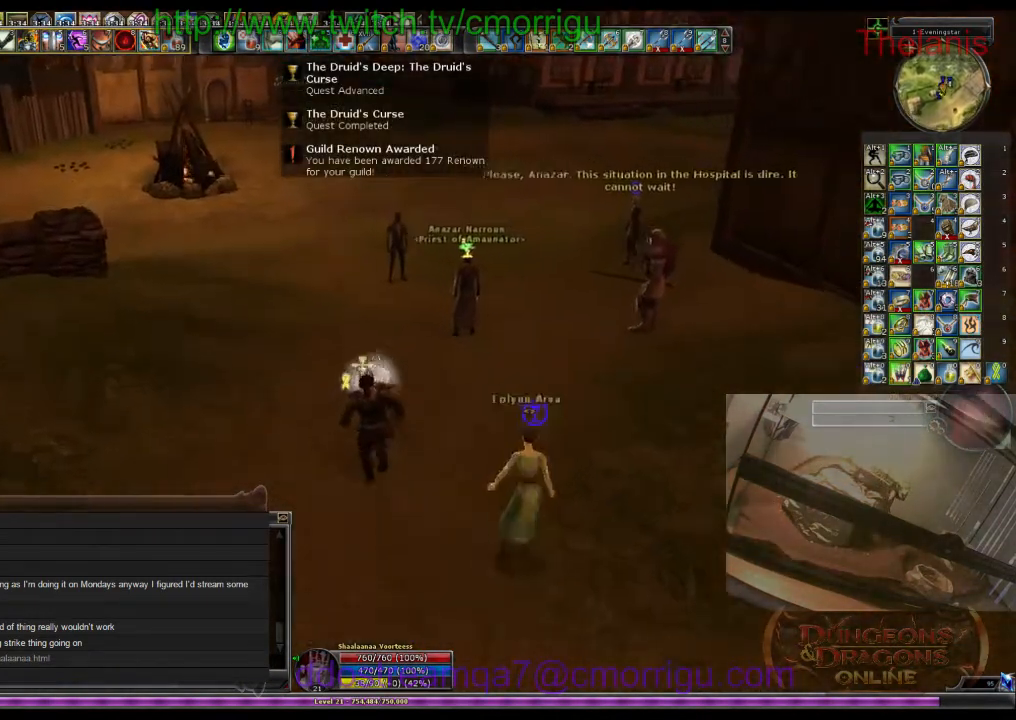
{"keys": [], "events": [[400, "w", "up"]]}